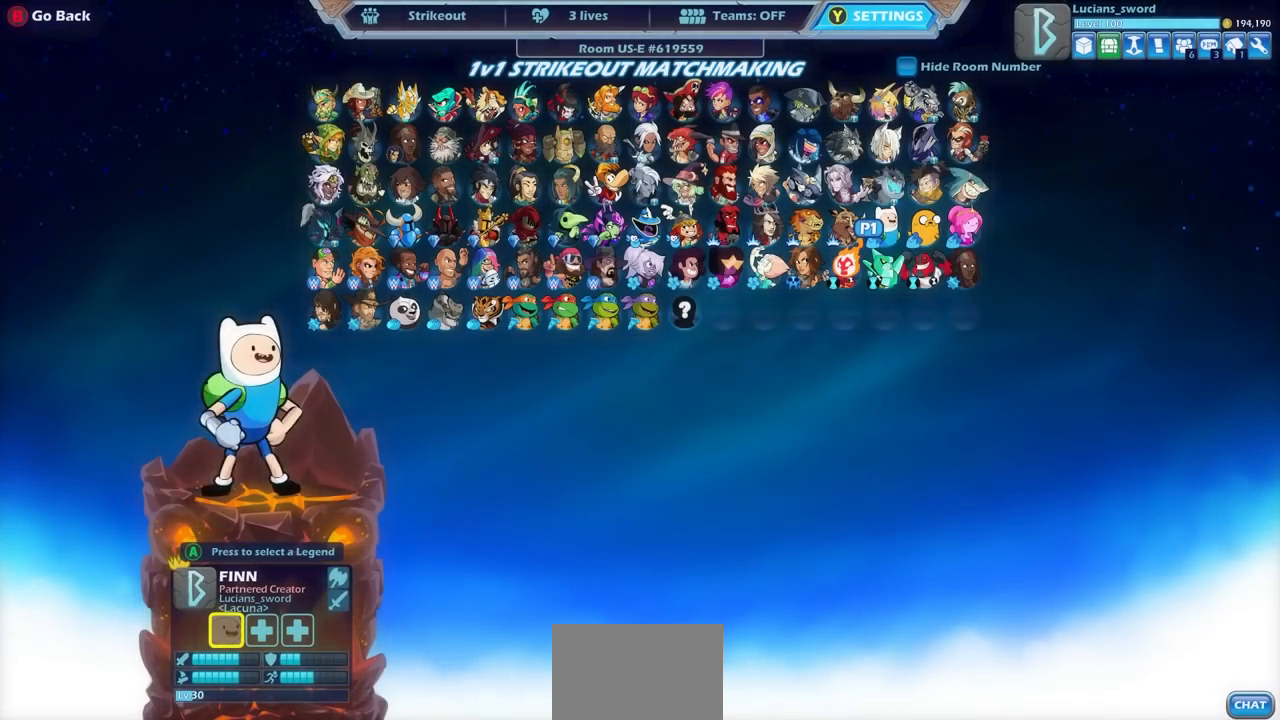
Gameplay with a controller (PlayStation layout); each line is a JSON object with the inputs held at the frame after it. "events" lists button and stick changes between this image and that frame as [ms after this image, input, new state], when the widget could be followed in between. Not read: L3 R3 right_stick.
{"buttons": [], "left_stick": "center", "events": [[200, "DPAD_DOWN", "down"], [300, "DPAD_DOWN", "up"]]}
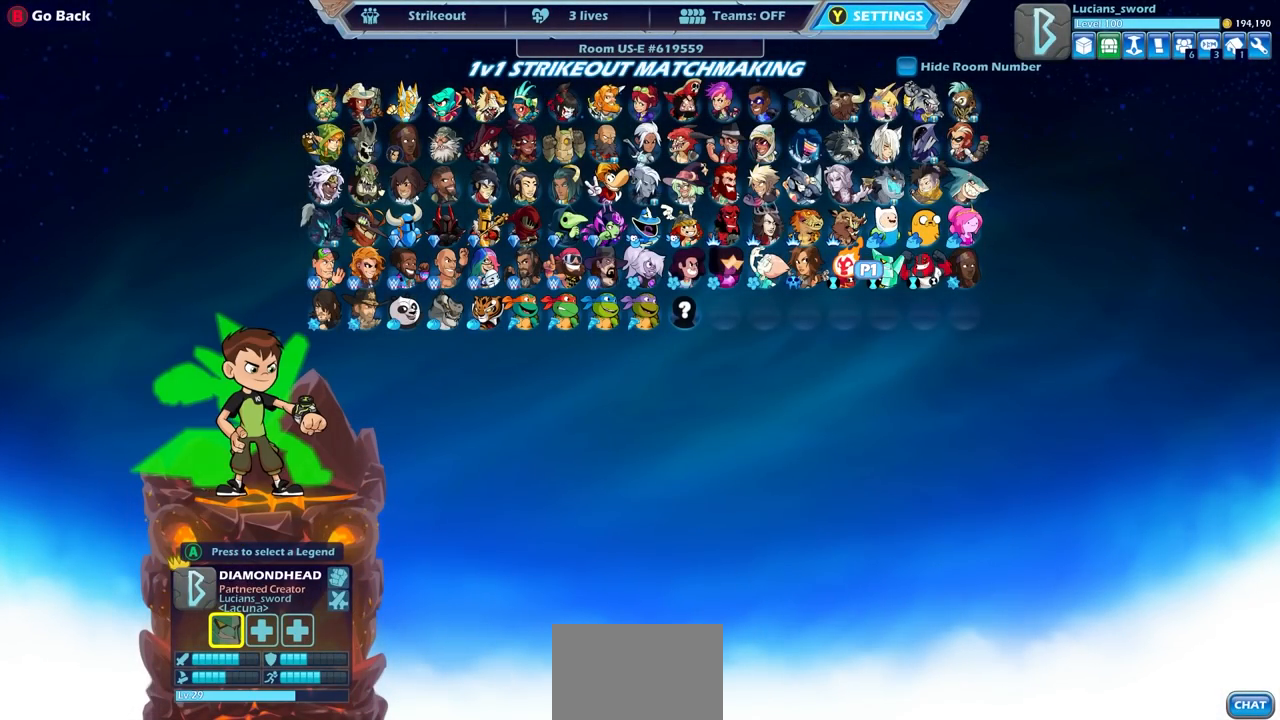
{"buttons": [], "left_stick": "center", "events": [[300, "DPAD_LEFT", "down"], [433, "DPAD_LEFT", "up"]]}
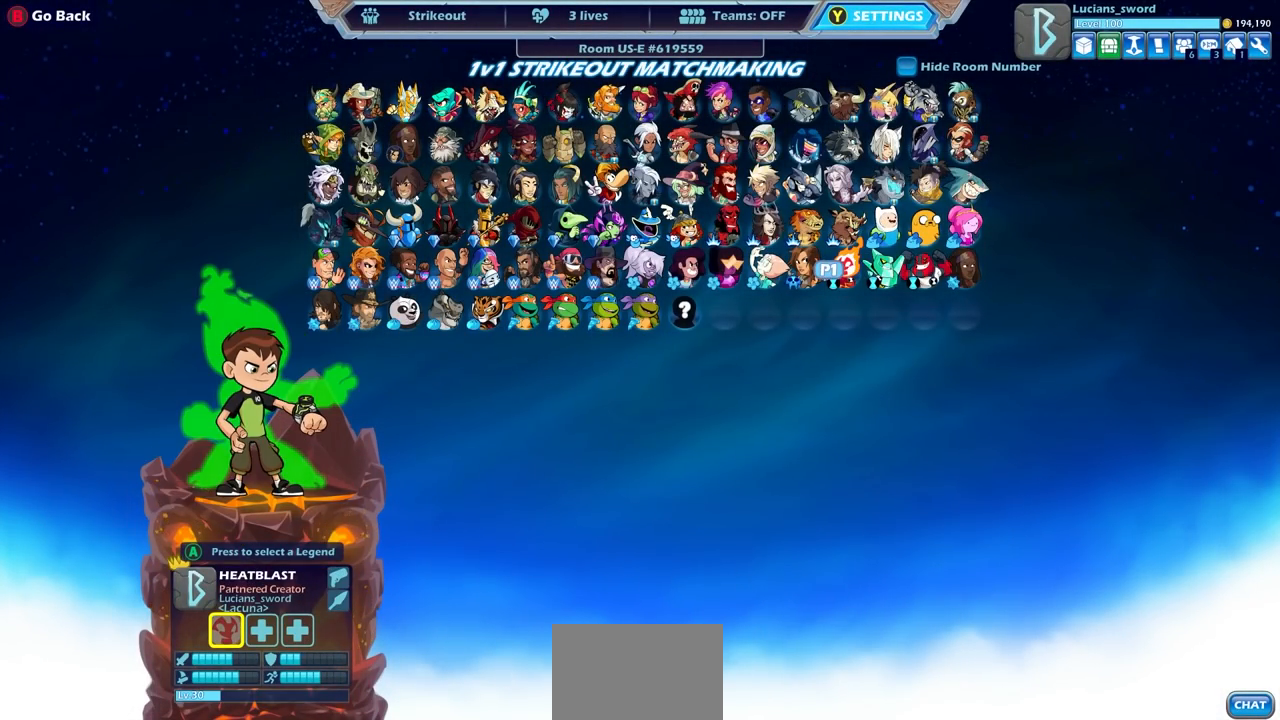
{"buttons": [], "left_stick": "center", "events": []}
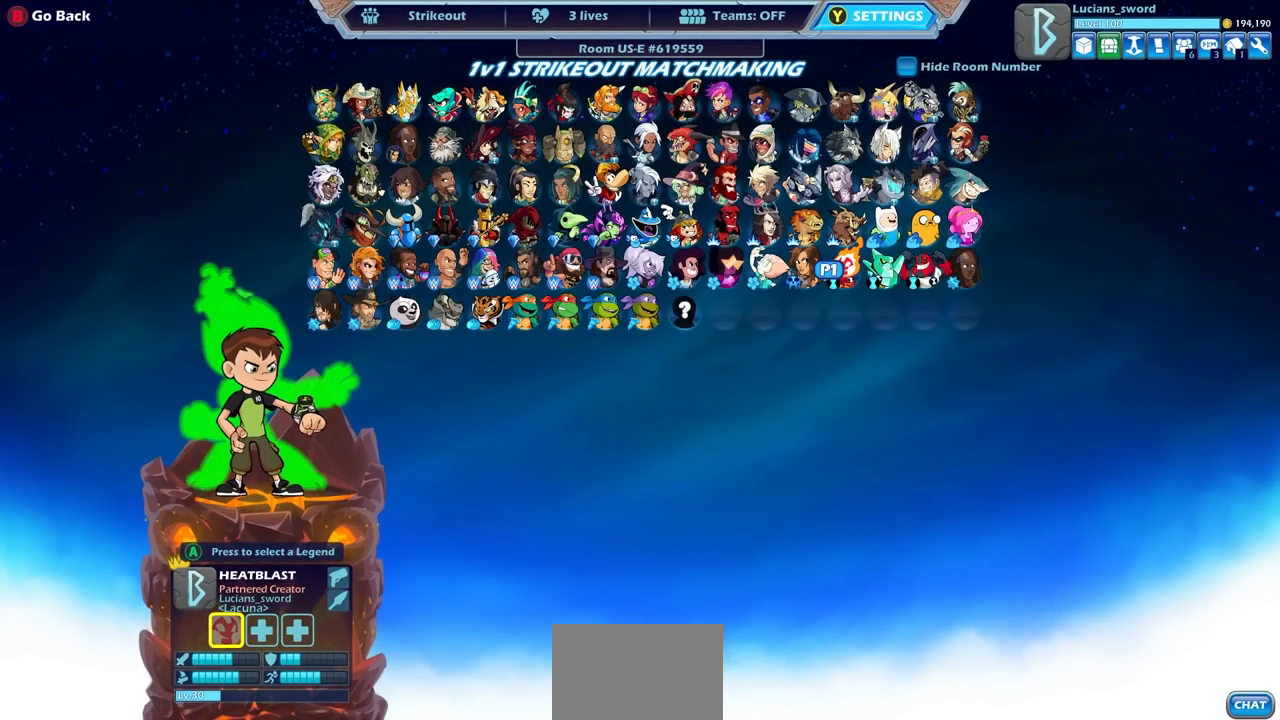
{"buttons": [], "left_stick": "center", "events": []}
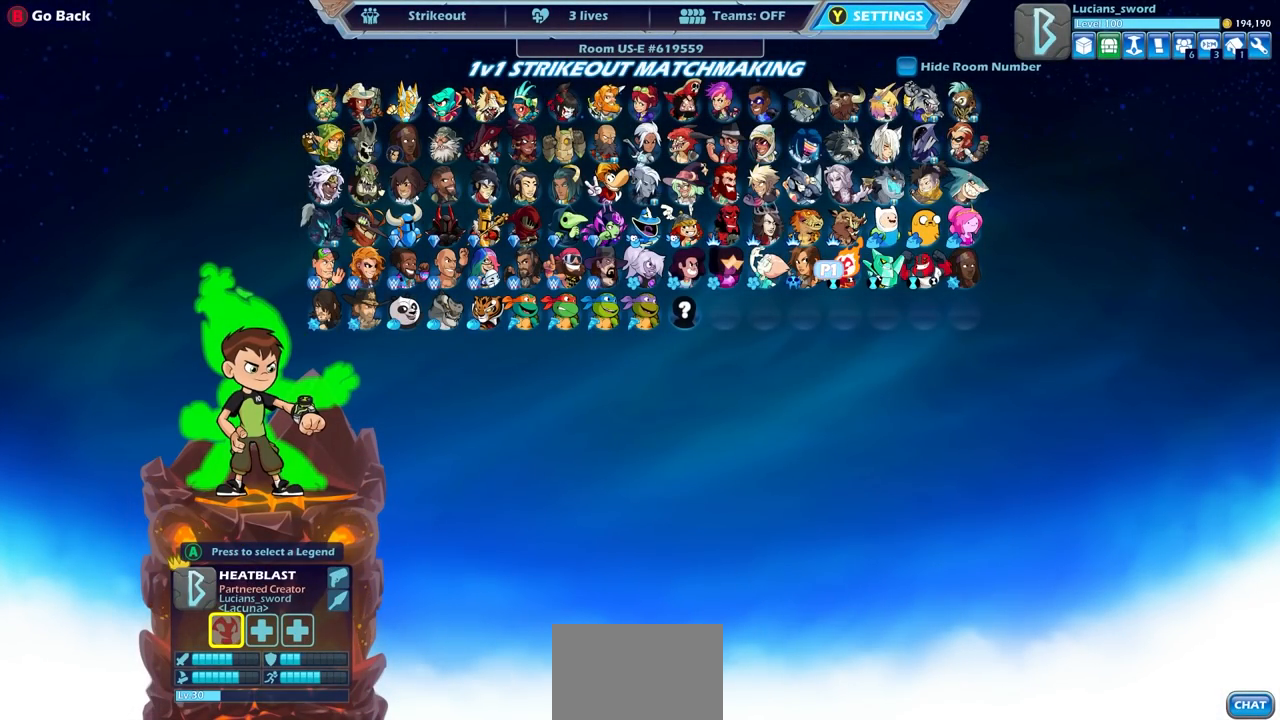
{"buttons": [], "left_stick": "center", "events": [[233, "DPAD_UP", "down"], [400, "DPAD_UP", "up"]]}
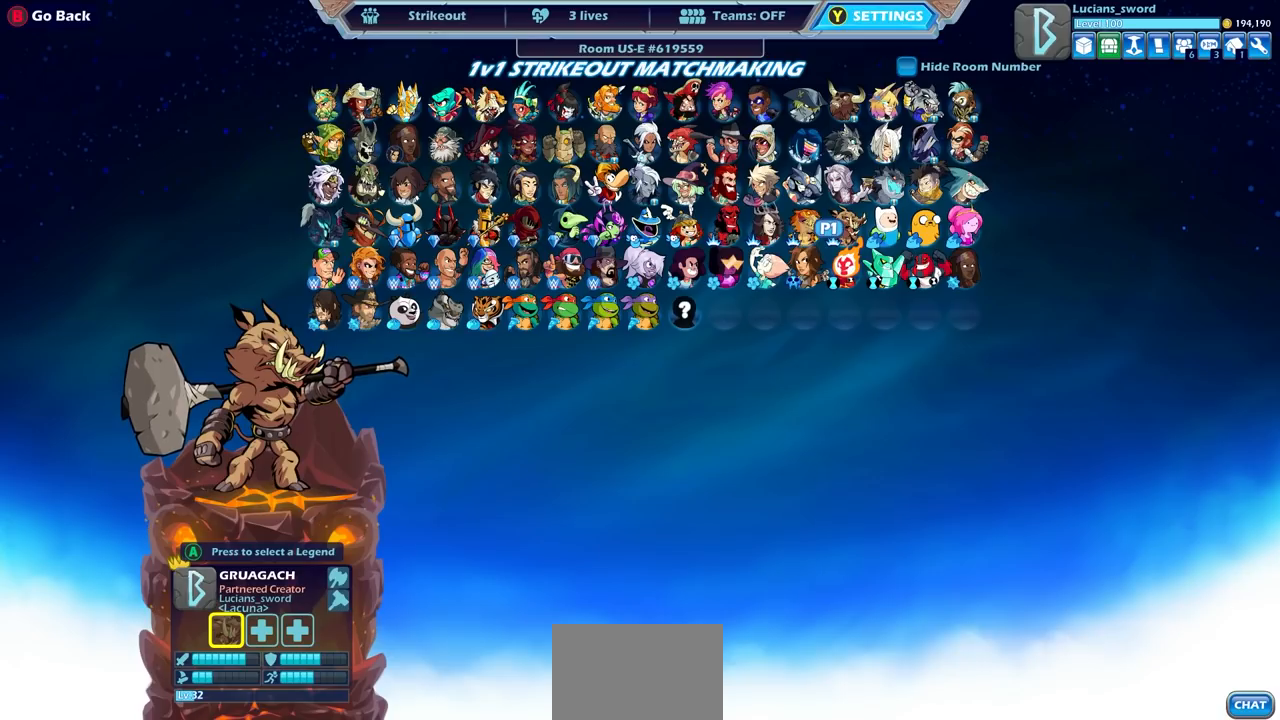
{"buttons": [], "left_stick": "center", "events": [[333, "DPAD_LEFT", "down"], [483, "DPAD_LEFT", "up"]]}
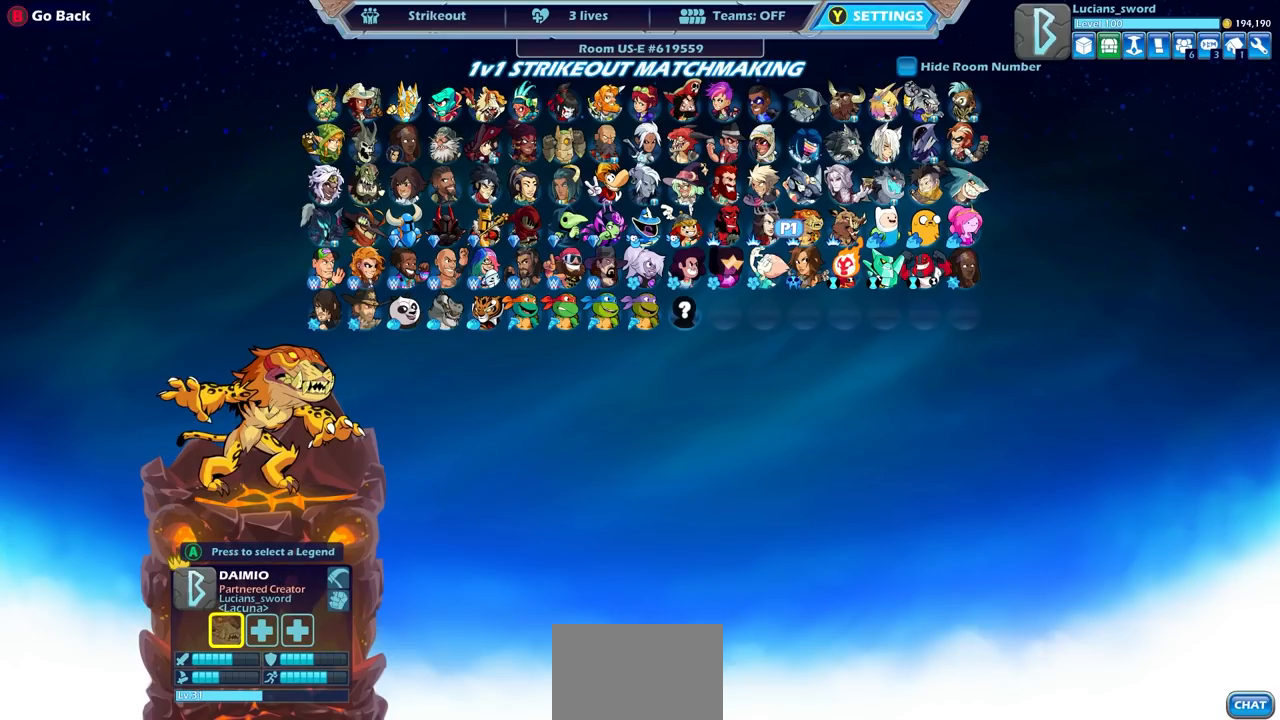
{"buttons": ["DPAD_RIGHT"], "left_stick": "center", "events": [[250, "DPAD_RIGHT", "down"], [350, "DPAD_RIGHT", "up"], [433, "DPAD_RIGHT", "down"]]}
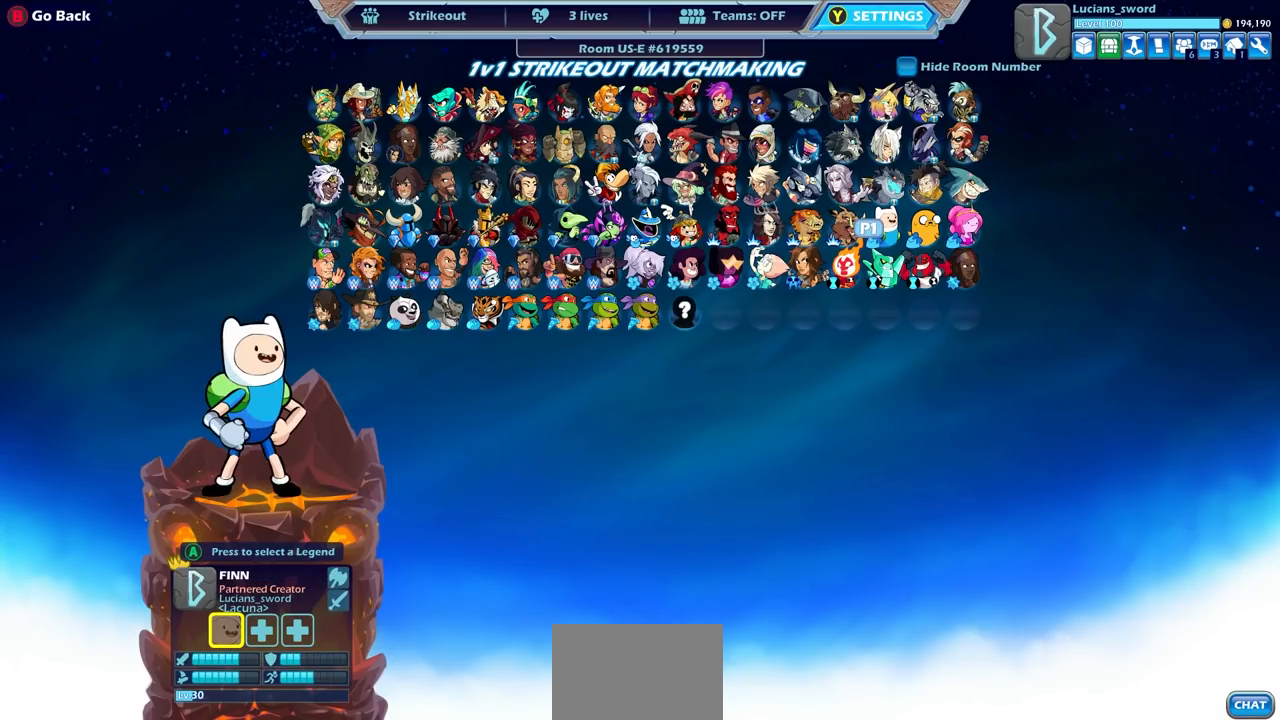
{"buttons": [], "left_stick": "center", "events": [[33, "DPAD_RIGHT", "up"]]}
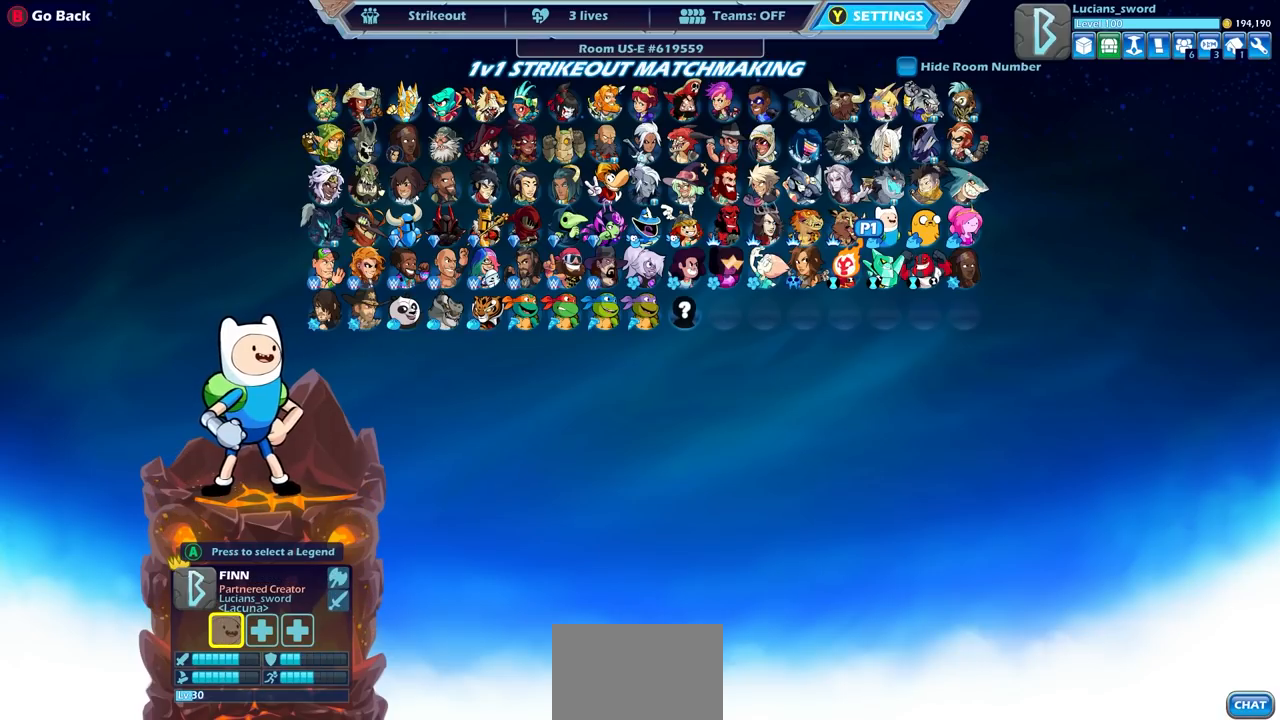
{"buttons": ["DPAD_RIGHT"], "left_stick": "center", "events": [[100, "DPAD_RIGHT", "down"], [200, "DPAD_RIGHT", "up"], [450, "DPAD_RIGHT", "down"]]}
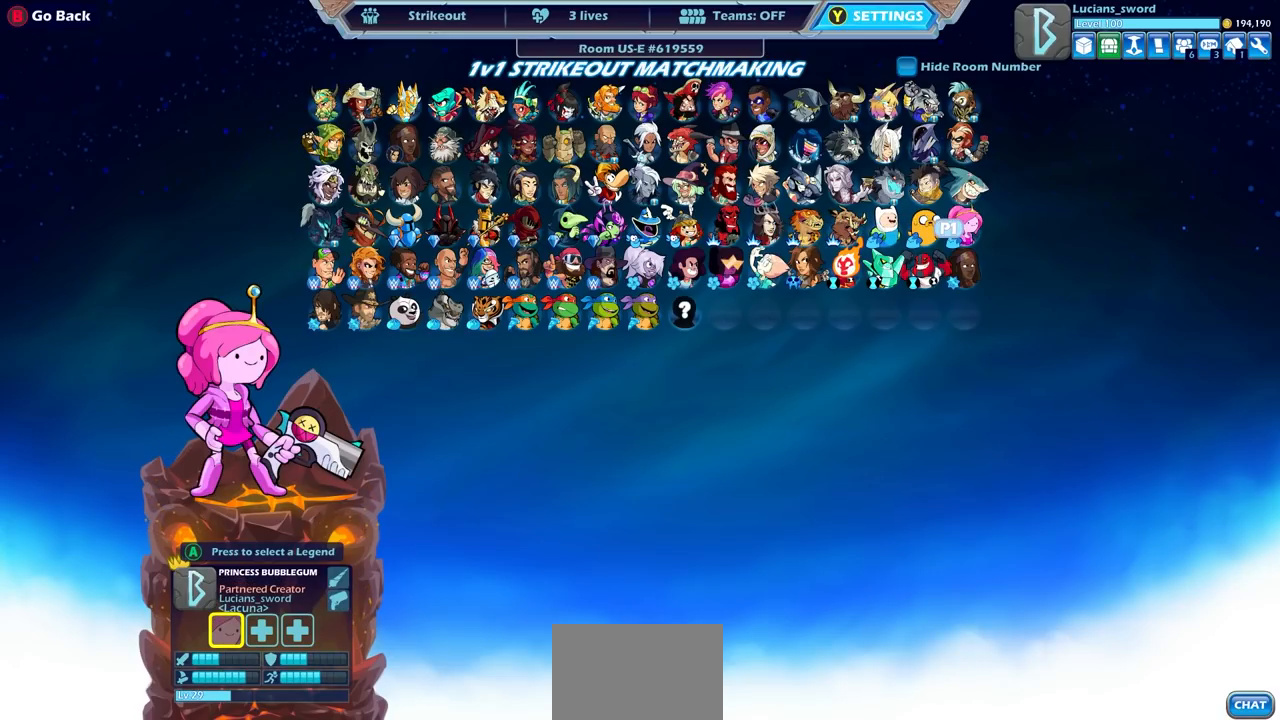
{"buttons": [], "left_stick": "center", "events": [[33, "DPAD_RIGHT", "up"]]}
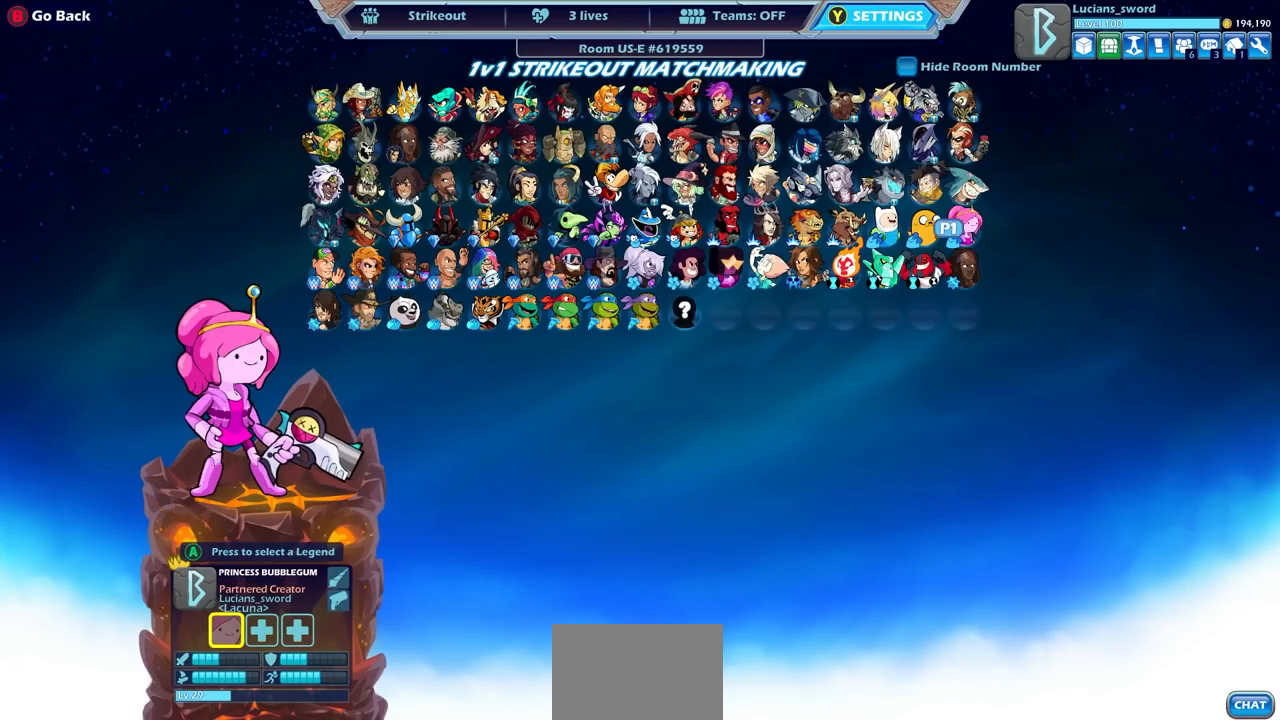
{"buttons": [], "left_stick": "center", "events": [[67, "DPAD_LEFT", "down"], [200, "DPAD_LEFT", "up"], [267, "DPAD_LEFT", "down"], [400, "DPAD_LEFT", "up"]]}
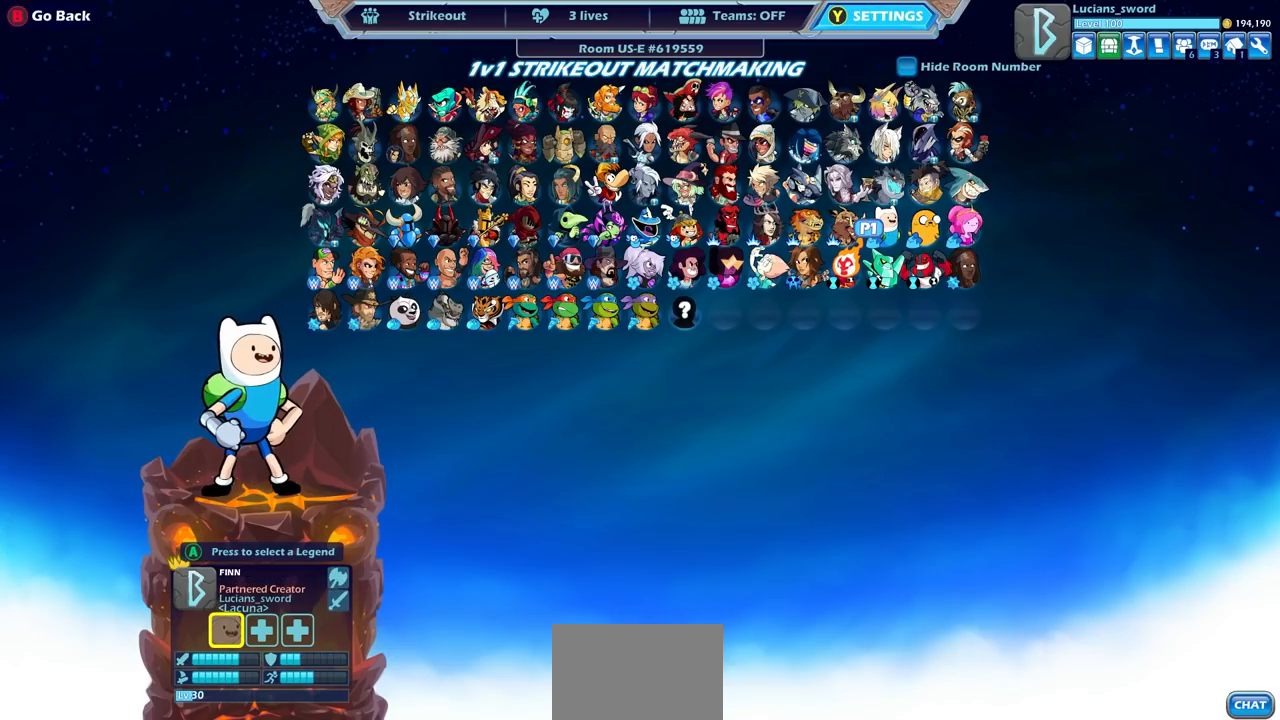
{"buttons": [], "left_stick": "center", "events": []}